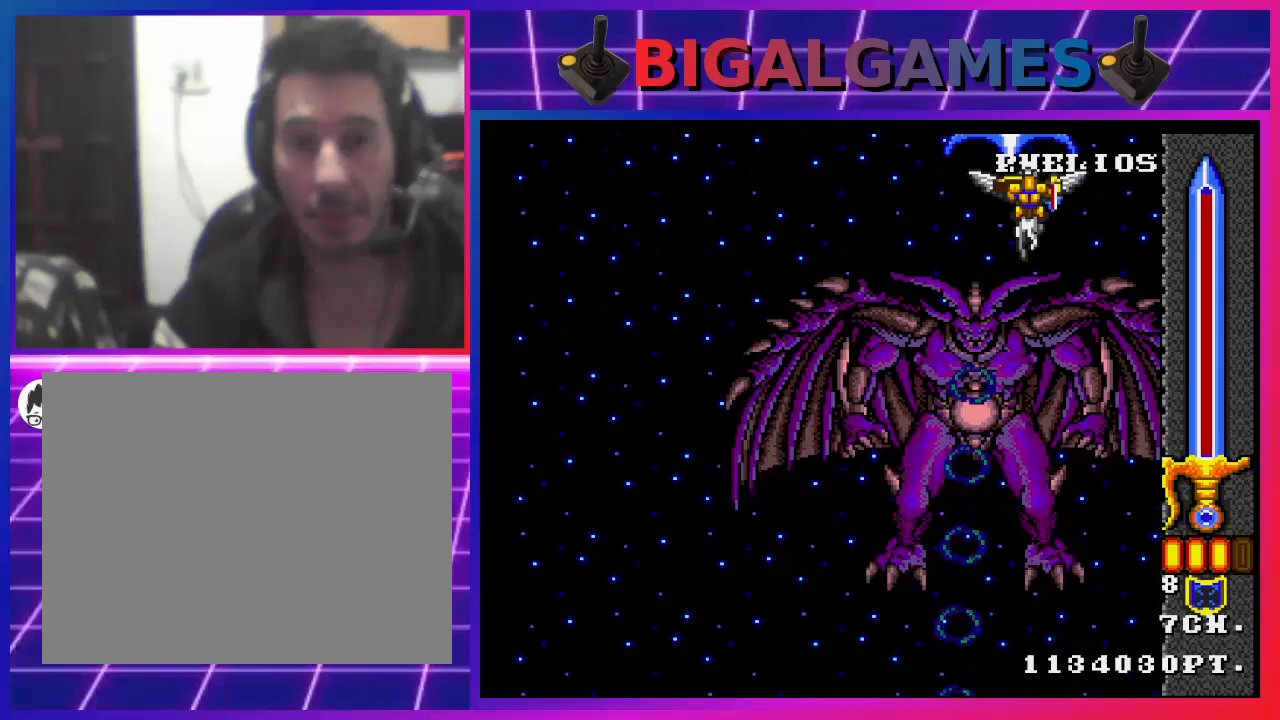
Gameplay with a controller (PlayStation layout); each line is a JSON object with the inputs held at the frame after it. "events" lists button and stick changes between this image and that frame as [ms after this image, input, new state], when the widget could be followed in between.
{"buttons": ["CROSS", "DPAD_LEFT"], "left_stick": "center", "right_stick": "center", "events": [[267, "DPAD_UP", "up"], [333, "DPAD_LEFT", "down"]]}
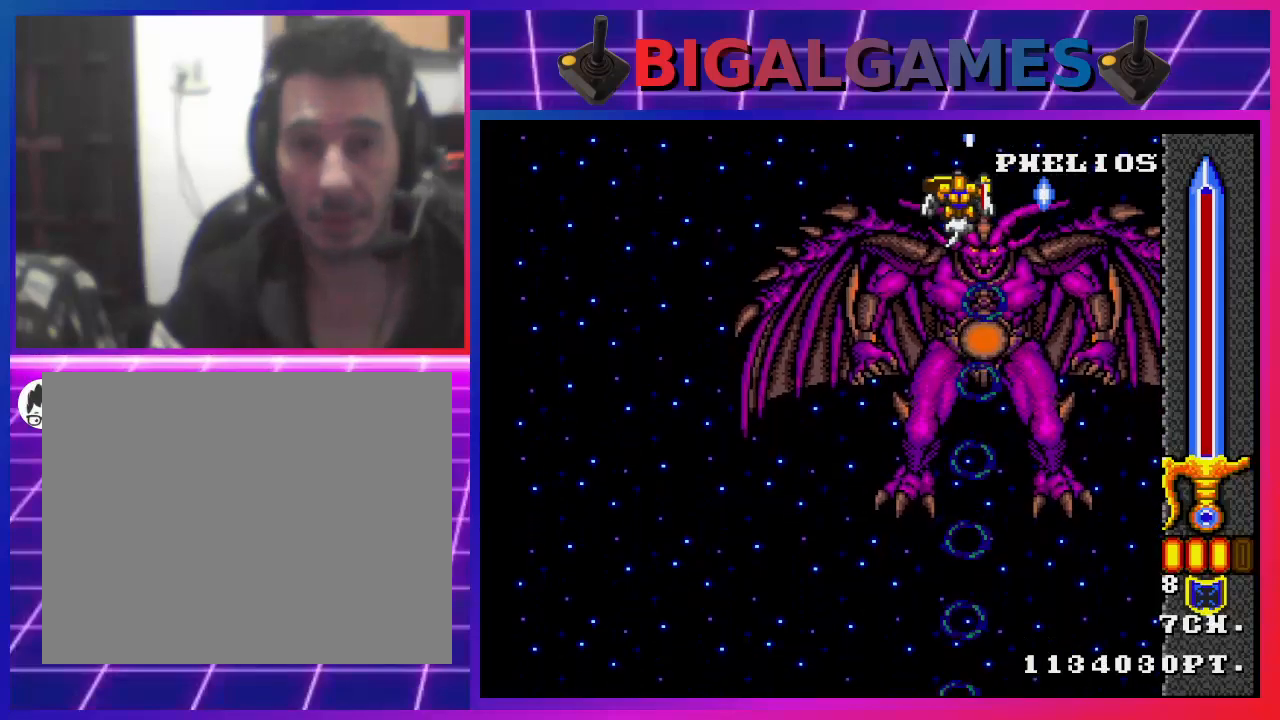
{"buttons": ["CROSS", "DPAD_DOWN", "DPAD_RIGHT"], "left_stick": "center", "right_stick": "center", "events": [[200, "DPAD_DOWN", "down"], [267, "DPAD_LEFT", "up"], [467, "DPAD_RIGHT", "down"]]}
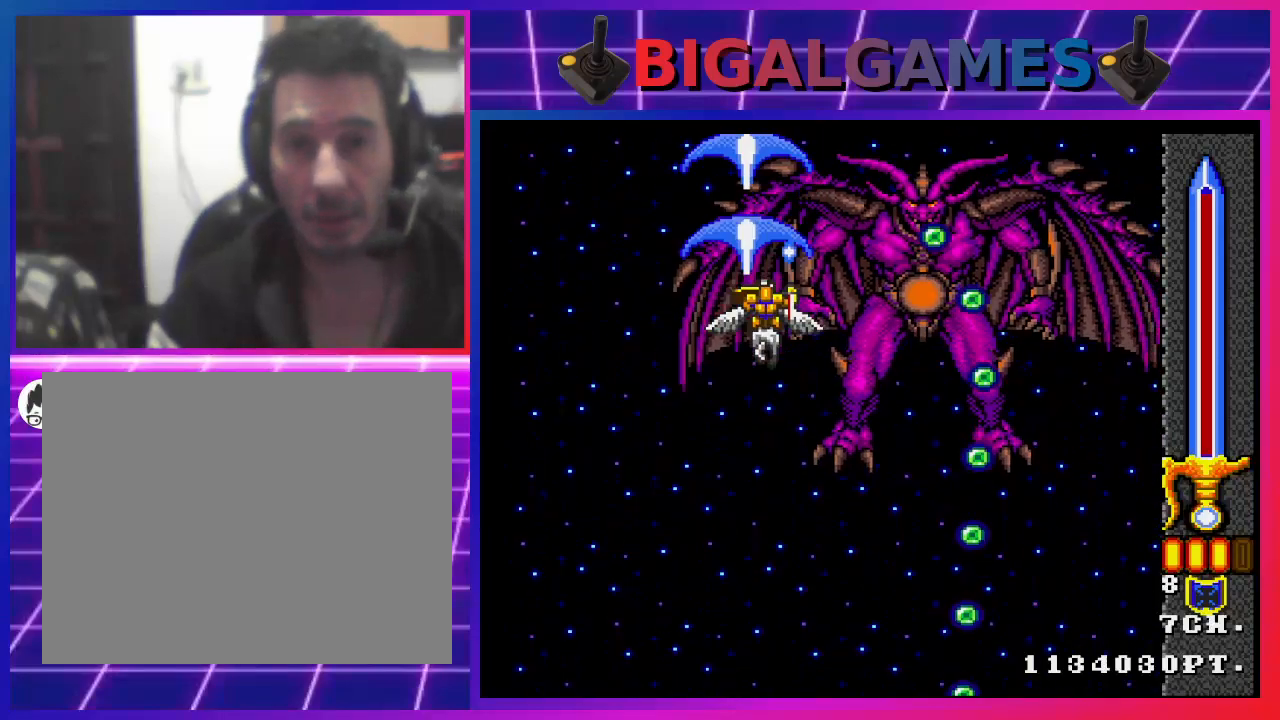
{"buttons": ["CROSS"], "left_stick": "center", "right_stick": "center", "events": [[200, "DPAD_RIGHT", "up"], [267, "CIRCLE", "down"], [367, "DPAD_RIGHT", "down"], [400, "CIRCLE", "up"], [400, "DPAD_DOWN", "up"], [433, "DPAD_RIGHT", "up"]]}
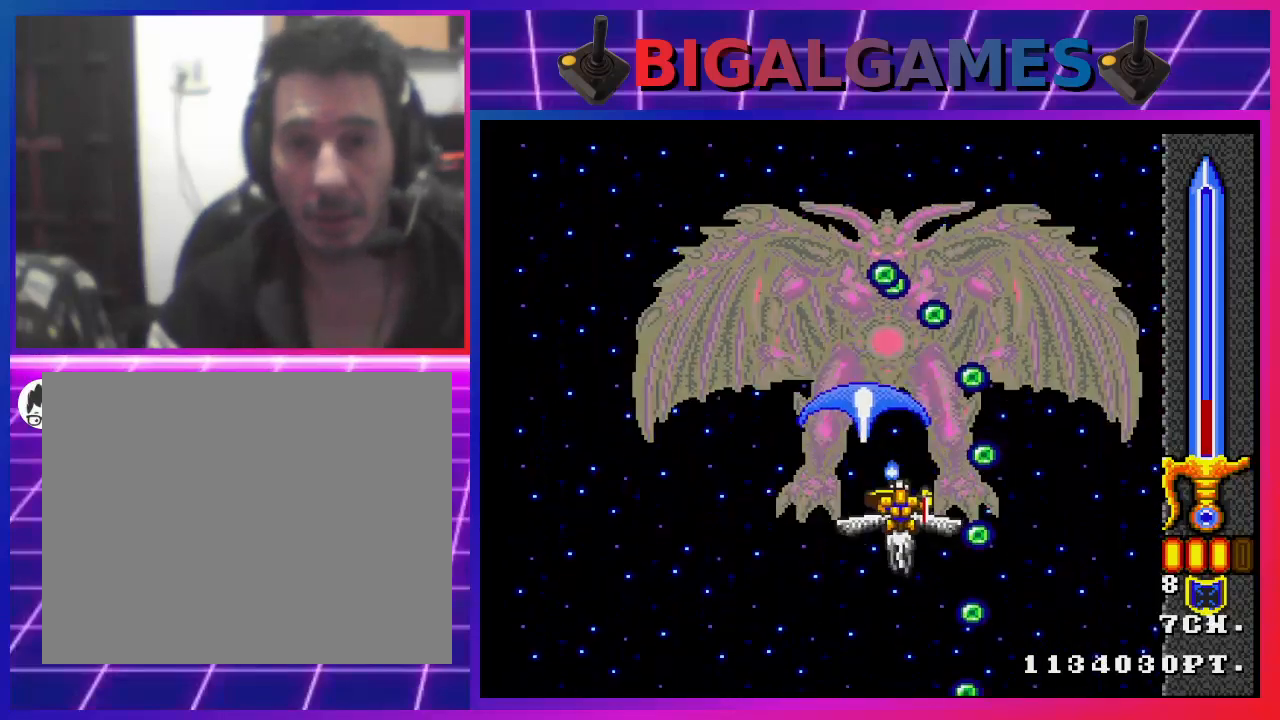
{"buttons": ["CROSS"], "left_stick": "center", "right_stick": "center", "events": [[167, "DPAD_LEFT", "down"], [233, "DPAD_DOWN", "down"], [267, "DPAD_LEFT", "up"], [467, "DPAD_DOWN", "up"]]}
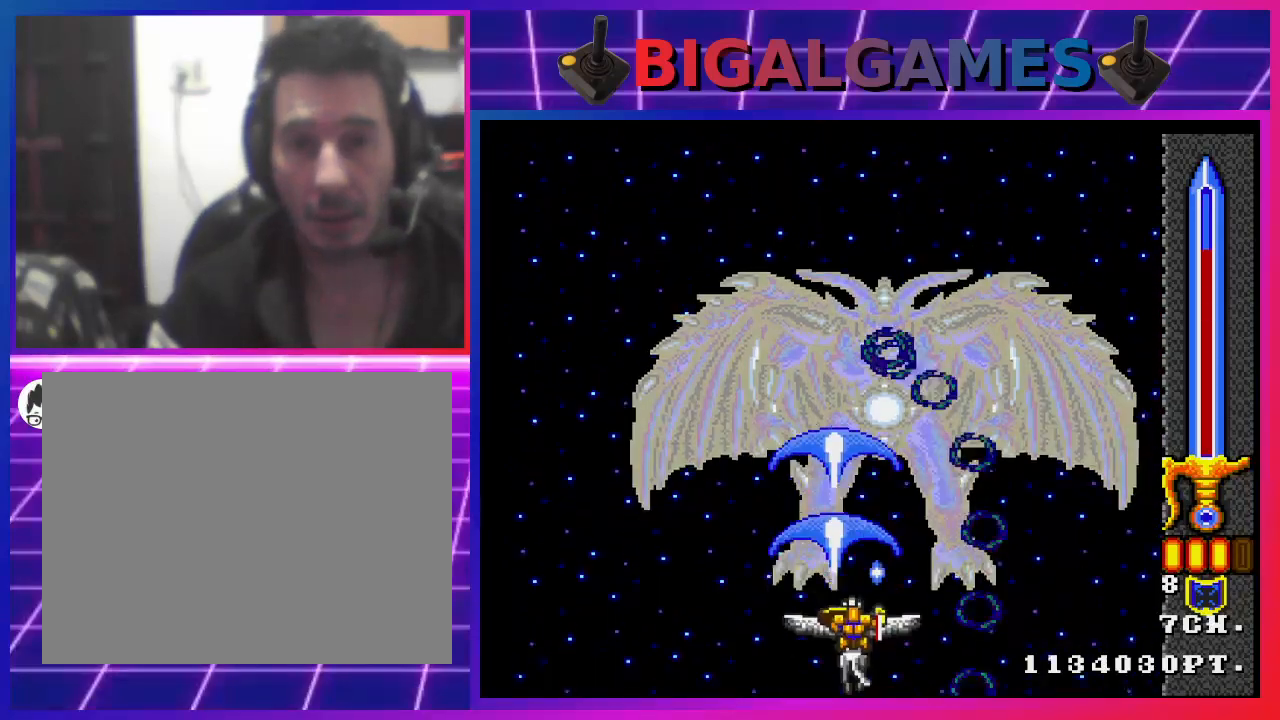
{"buttons": ["CROSS"], "left_stick": "center", "right_stick": "center", "events": [[167, "DPAD_DOWN", "down"], [333, "DPAD_DOWN", "up"], [400, "CIRCLE", "down"], [467, "CIRCLE", "up"]]}
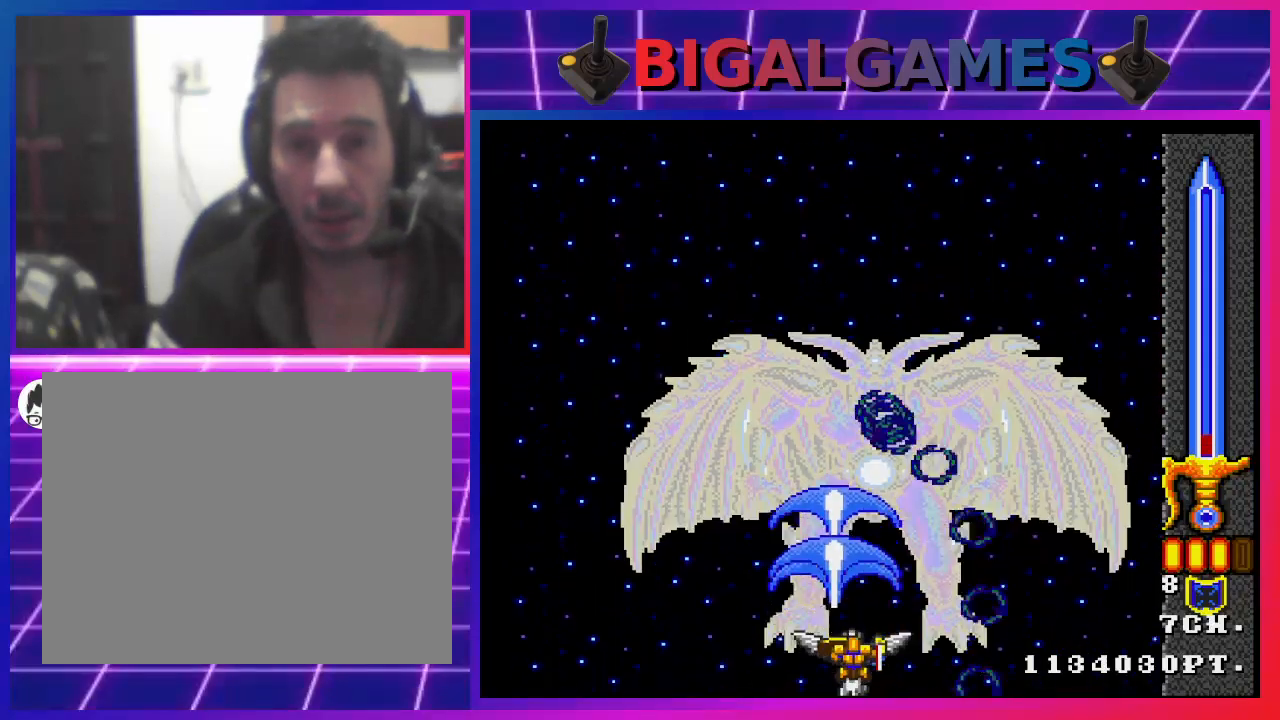
{"buttons": ["CROSS", "DPAD_DOWN"], "left_stick": "center", "right_stick": "center", "events": [[400, "DPAD_DOWN", "down"]]}
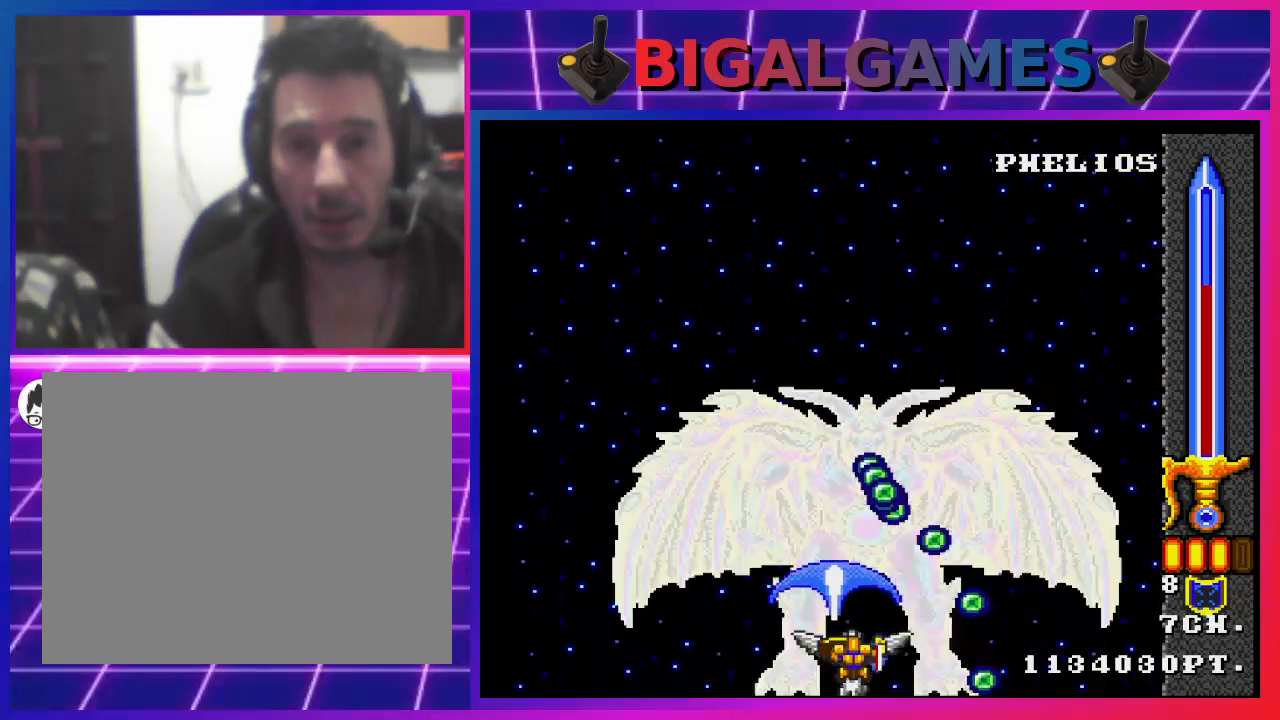
{"buttons": ["CROSS"], "left_stick": "center", "right_stick": "center", "events": [[67, "DPAD_DOWN", "up"], [300, "CIRCLE", "down"], [367, "DPAD_LEFT", "down"], [467, "CIRCLE", "up"], [500, "DPAD_LEFT", "up"]]}
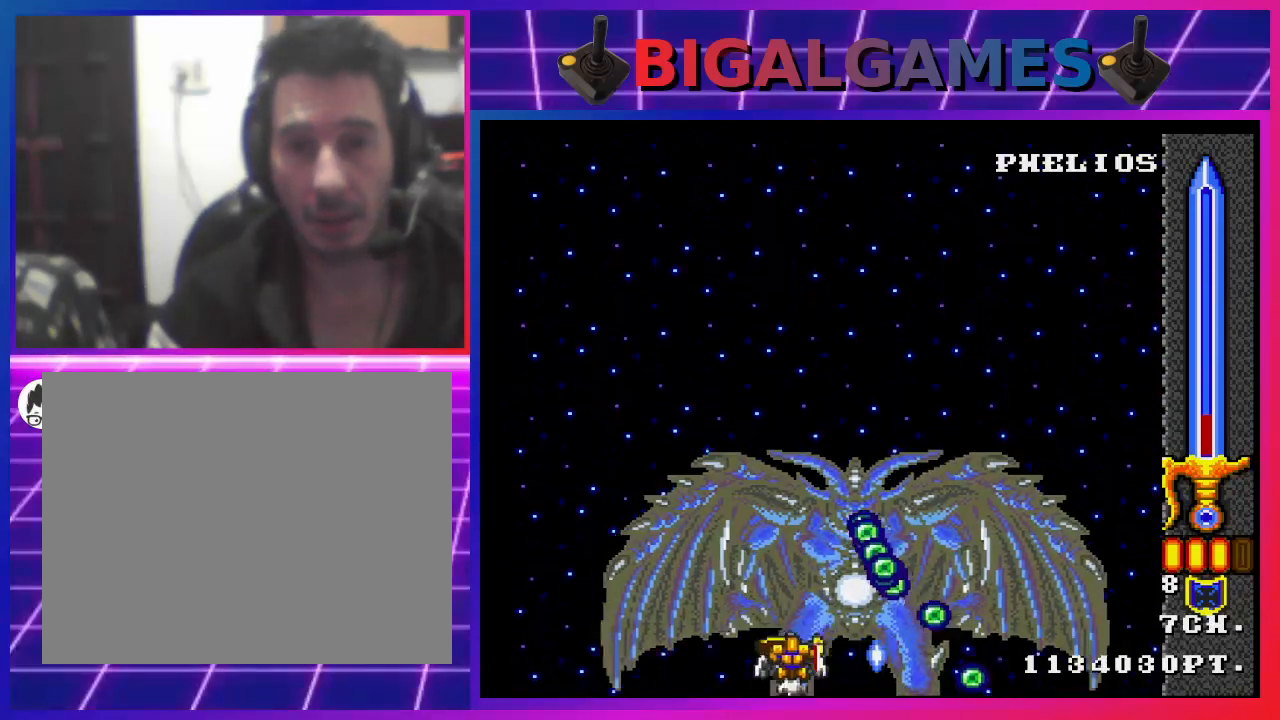
{"buttons": ["CROSS"], "left_stick": "center", "right_stick": "center", "events": []}
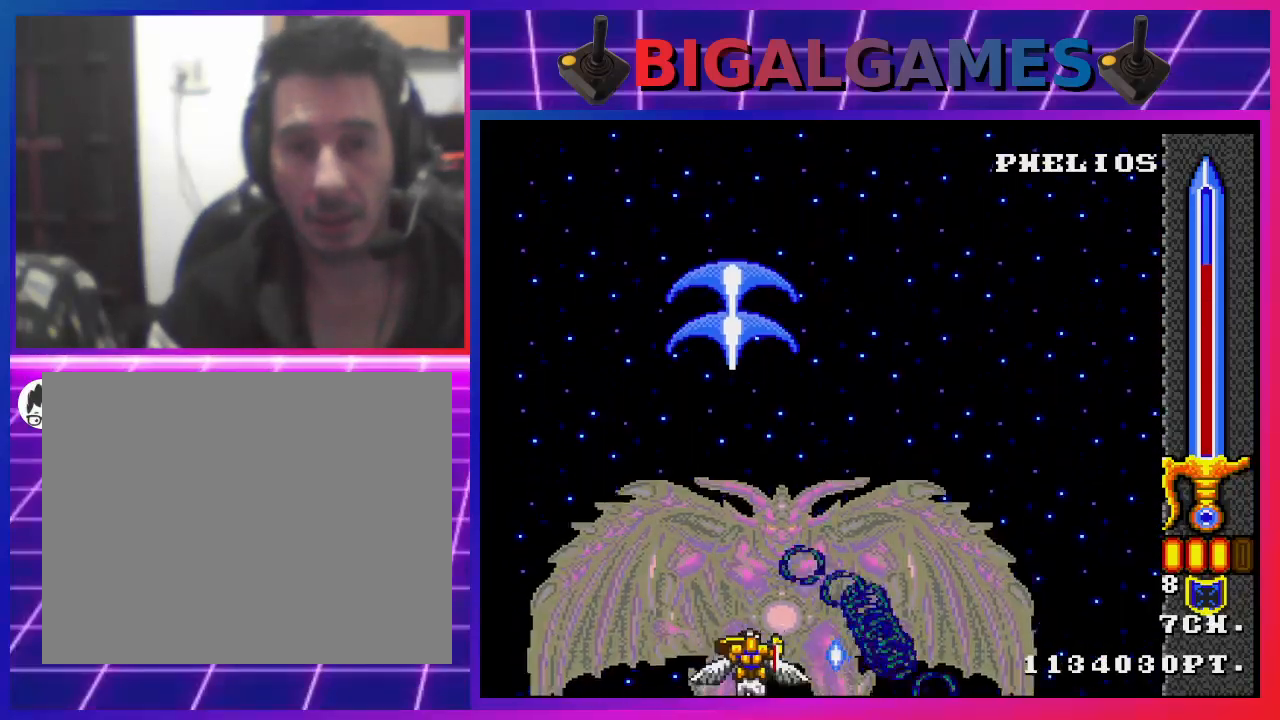
{"buttons": ["CROSS"], "left_stick": "center", "right_stick": "center", "events": [[167, "DPAD_LEFT", "down"], [367, "CIRCLE", "down"], [367, "DPAD_LEFT", "up"], [500, "CIRCLE", "up"]]}
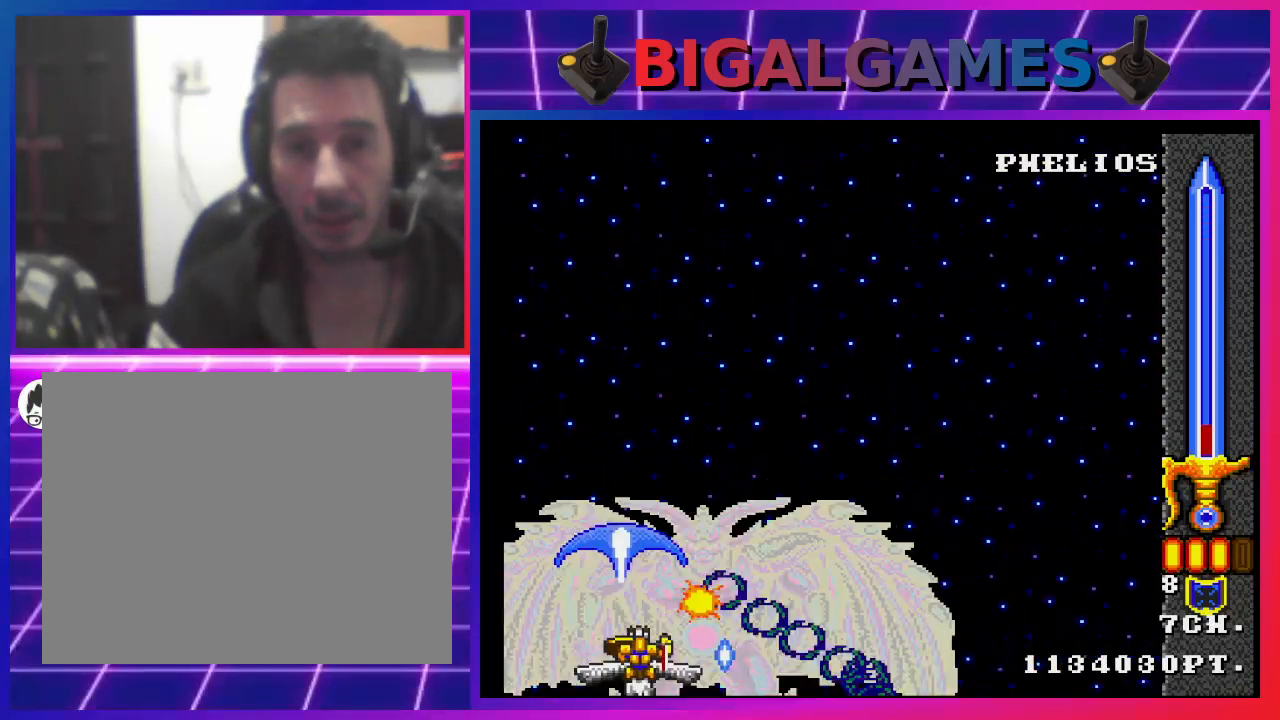
{"buttons": ["CROSS", "DPAD_UP", "DPAD_LEFT"], "left_stick": "center", "right_stick": "center", "events": [[367, "DPAD_LEFT", "down"], [400, "DPAD_UP", "down"]]}
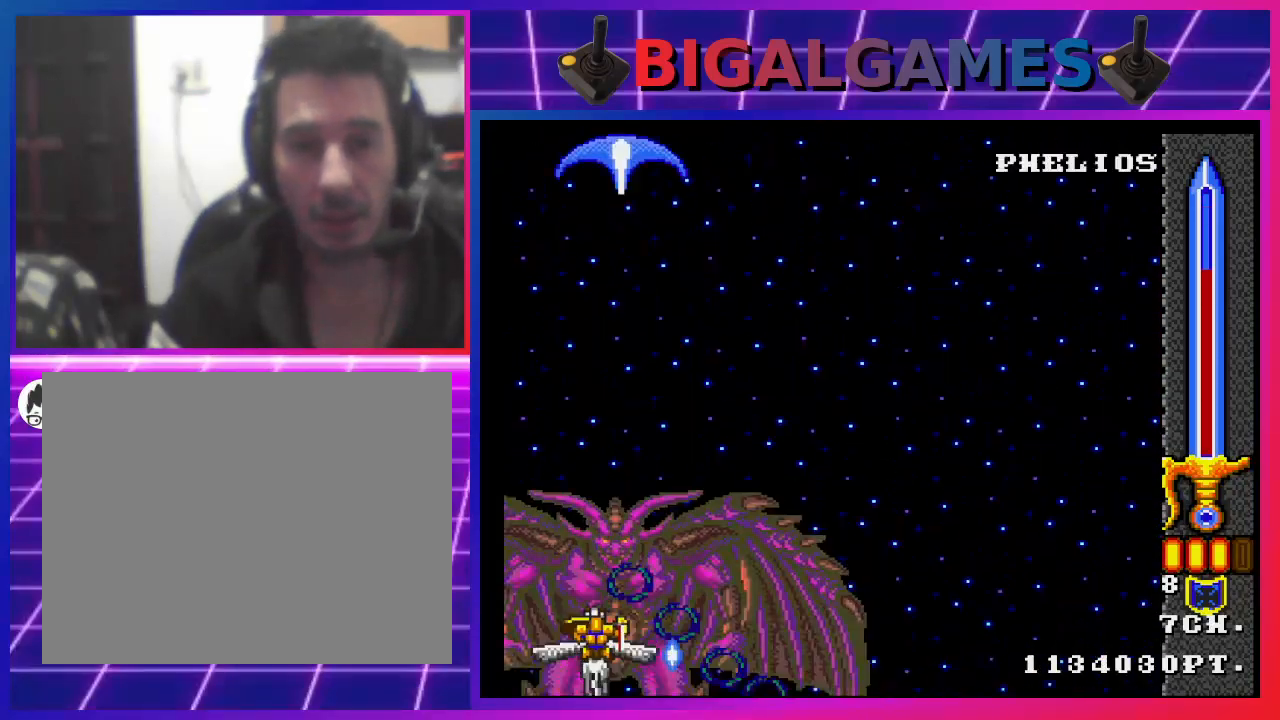
{"buttons": ["CROSS", "DPAD_UP", "DPAD_LEFT"], "left_stick": "center", "right_stick": "center", "events": [[333, "CIRCLE", "down"], [500, "CIRCLE", "up"]]}
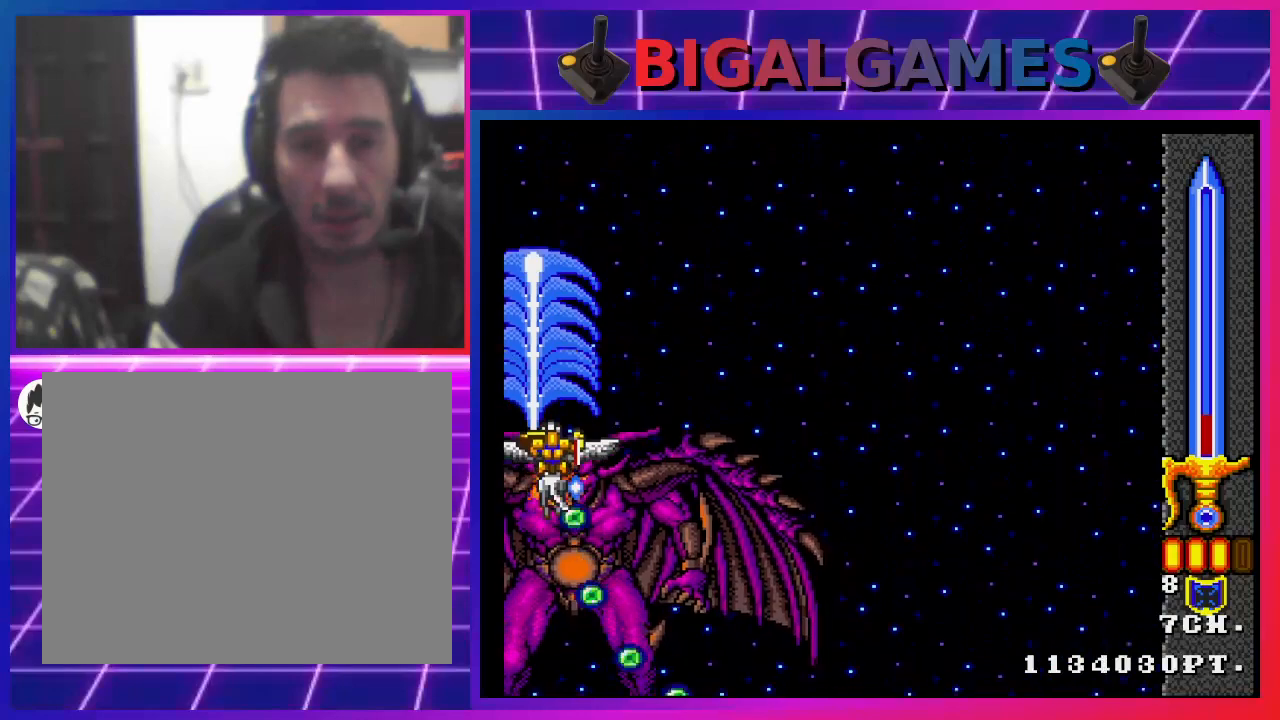
{"buttons": ["CROSS", "DPAD_UP"], "left_stick": "center", "right_stick": "center", "events": [[133, "DPAD_LEFT", "up"], [333, "DPAD_UP", "up"], [433, "DPAD_UP", "down"]]}
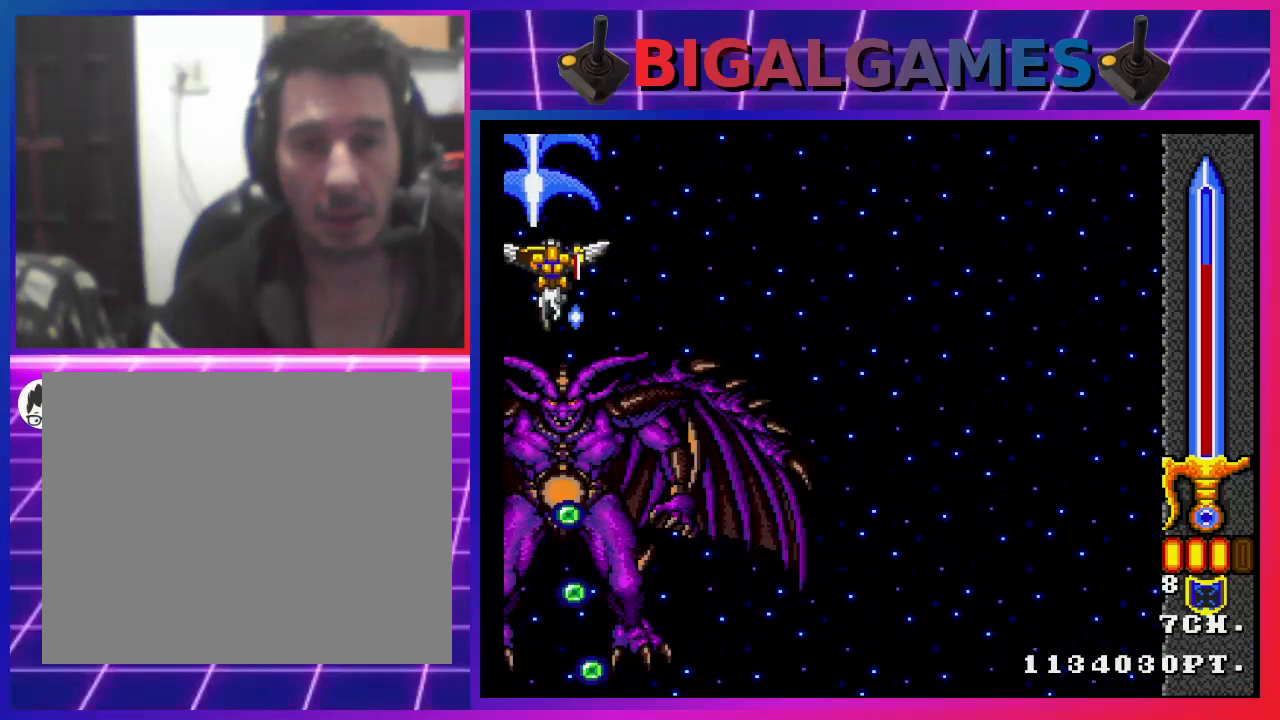
{"buttons": ["CROSS"], "left_stick": "center", "right_stick": "center", "events": [[200, "DPAD_UP", "up"]]}
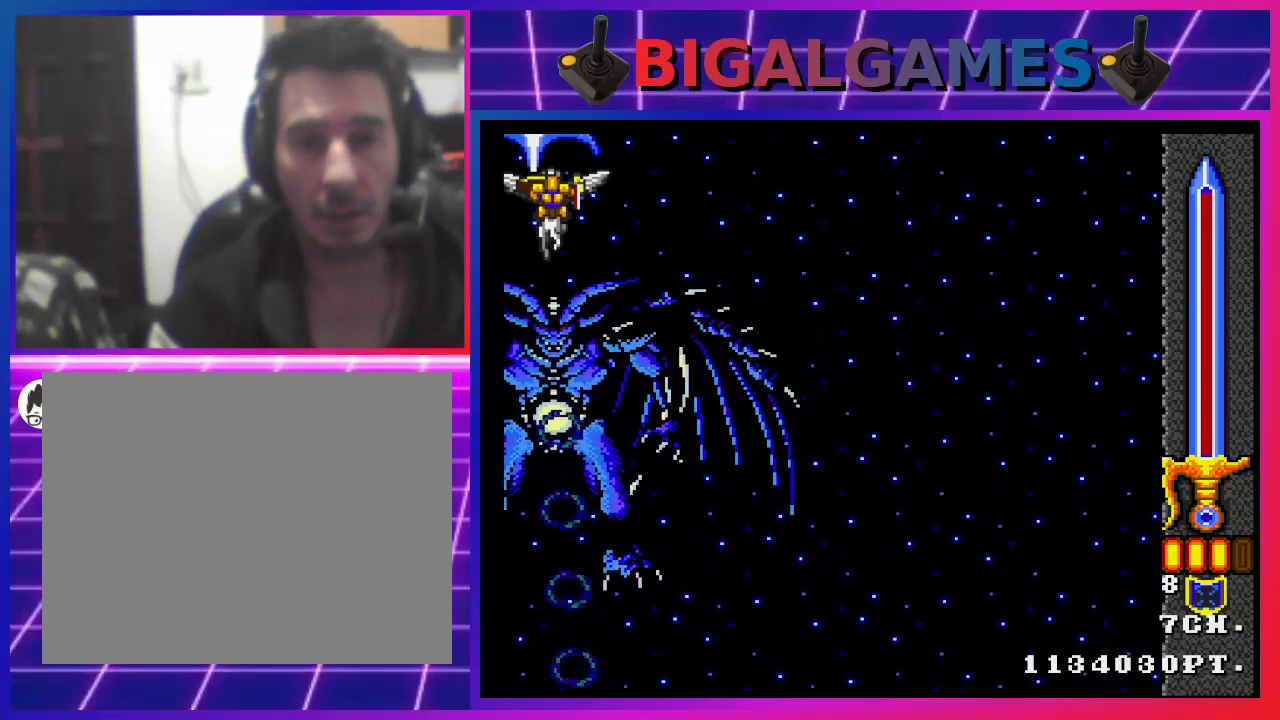
{"buttons": ["CROSS", "DPAD_RIGHT"], "left_stick": "center", "right_stick": "center", "events": [[300, "DPAD_RIGHT", "down"]]}
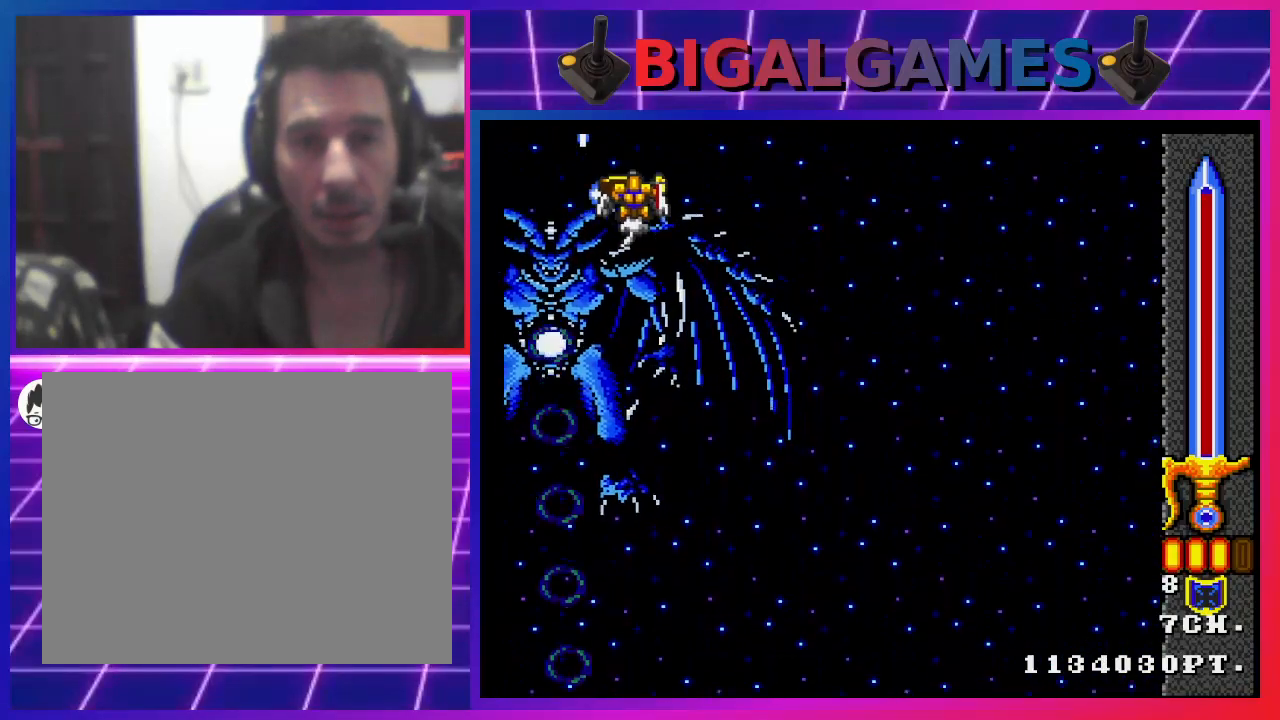
{"buttons": ["CROSS", "DPAD_DOWN"], "left_stick": "center", "right_stick": "center", "events": [[100, "DPAD_DOWN", "down"], [167, "DPAD_RIGHT", "up"]]}
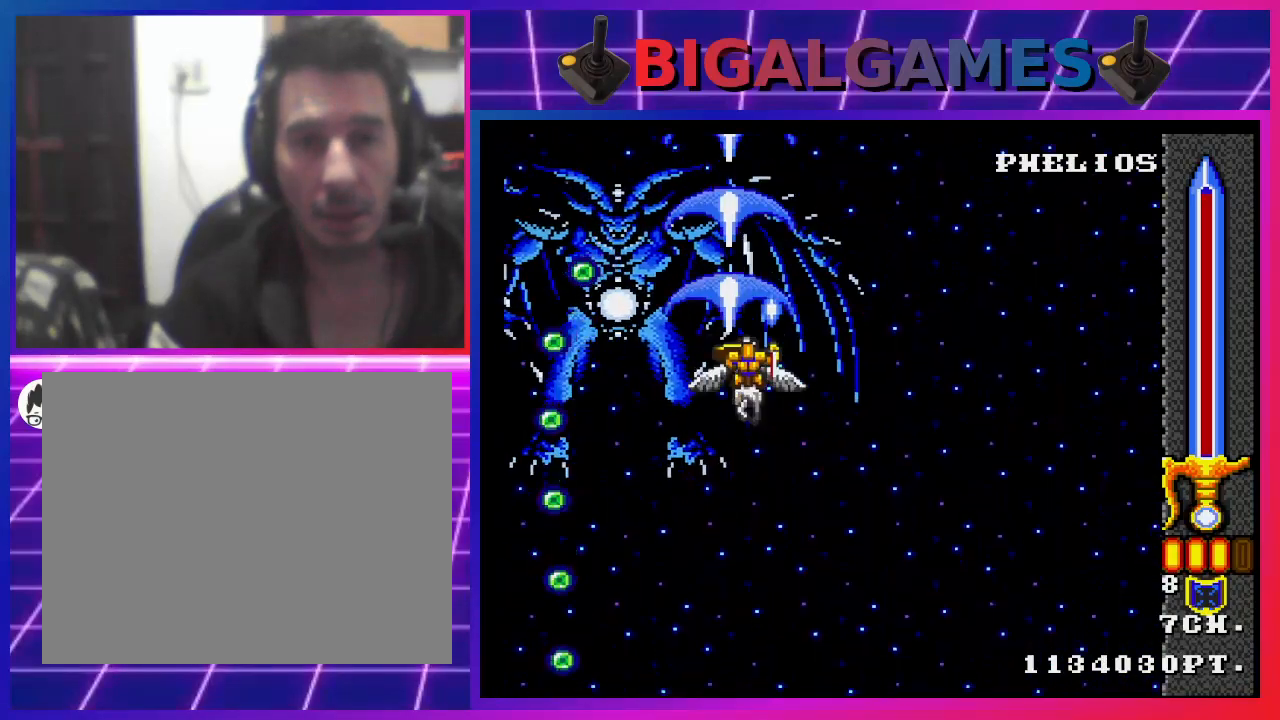
{"buttons": ["CROSS", "DPAD_DOWN"], "left_stick": "center", "right_stick": "center", "events": [[200, "CIRCLE", "down"], [200, "DPAD_DOWN", "up"], [300, "CIRCLE", "up"], [467, "DPAD_DOWN", "down"]]}
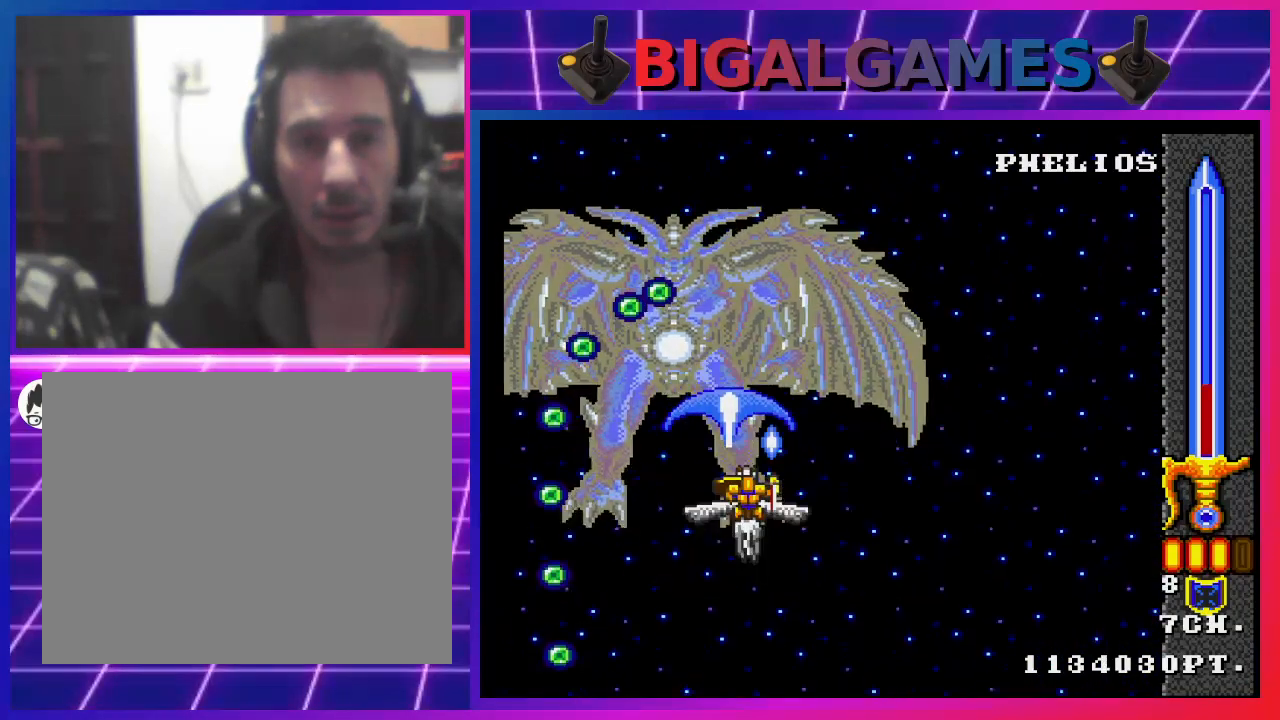
{"buttons": ["CROSS"], "left_stick": "center", "right_stick": "center", "events": [[200, "DPAD_DOWN", "up"], [400, "DPAD_RIGHT", "down"], [500, "DPAD_RIGHT", "up"]]}
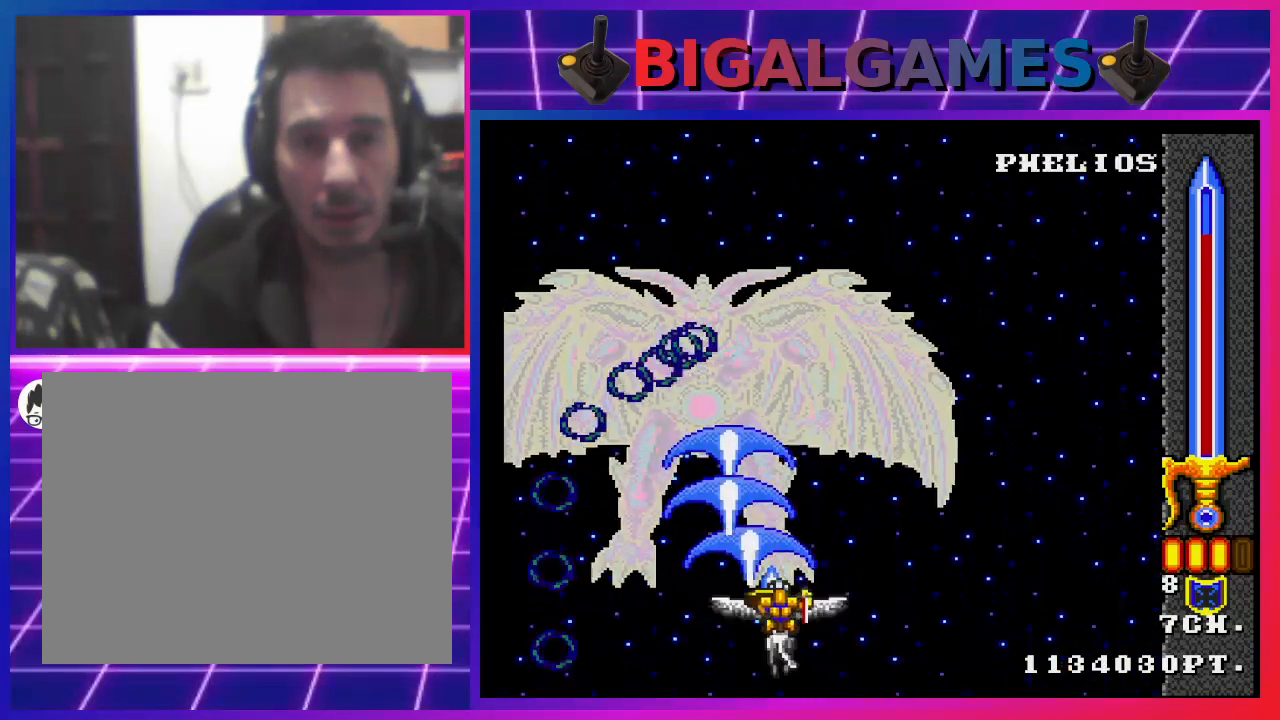
{"buttons": ["CROSS"], "left_stick": "center", "right_stick": "center", "events": [[233, "CIRCLE", "down"], [367, "CIRCLE", "up"]]}
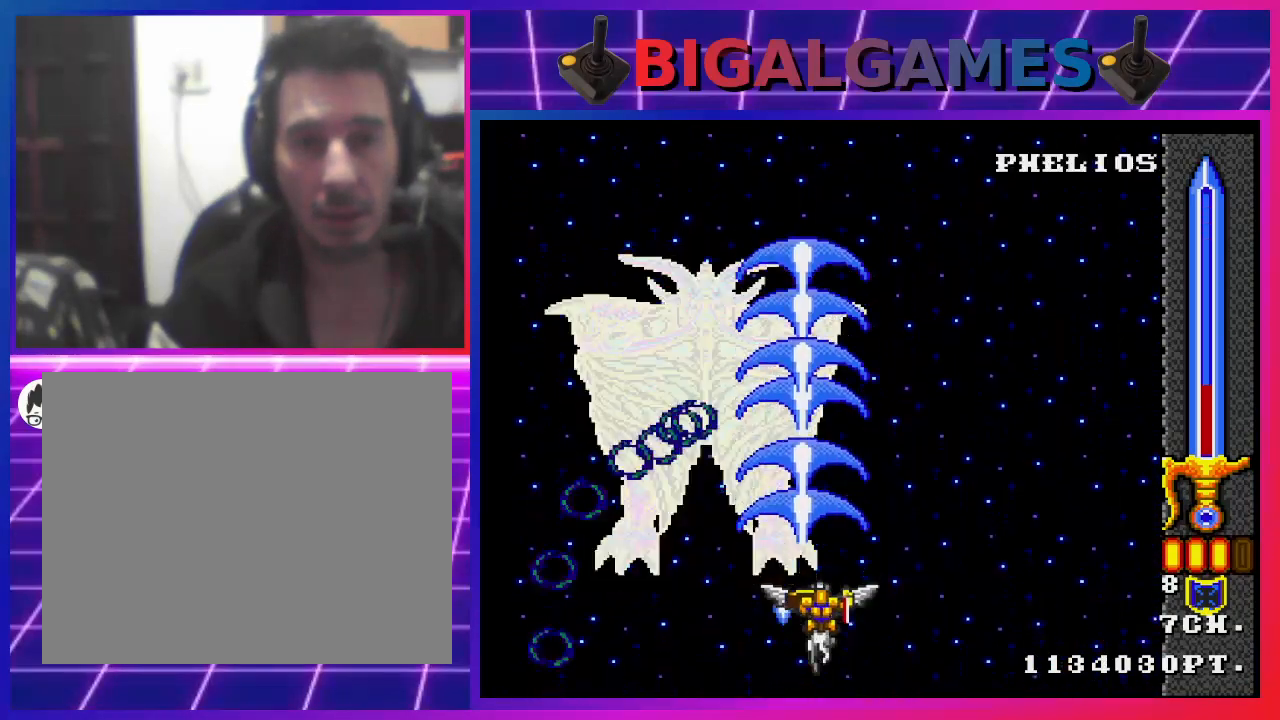
{"buttons": ["CROSS"], "left_stick": "center", "right_stick": "center", "events": []}
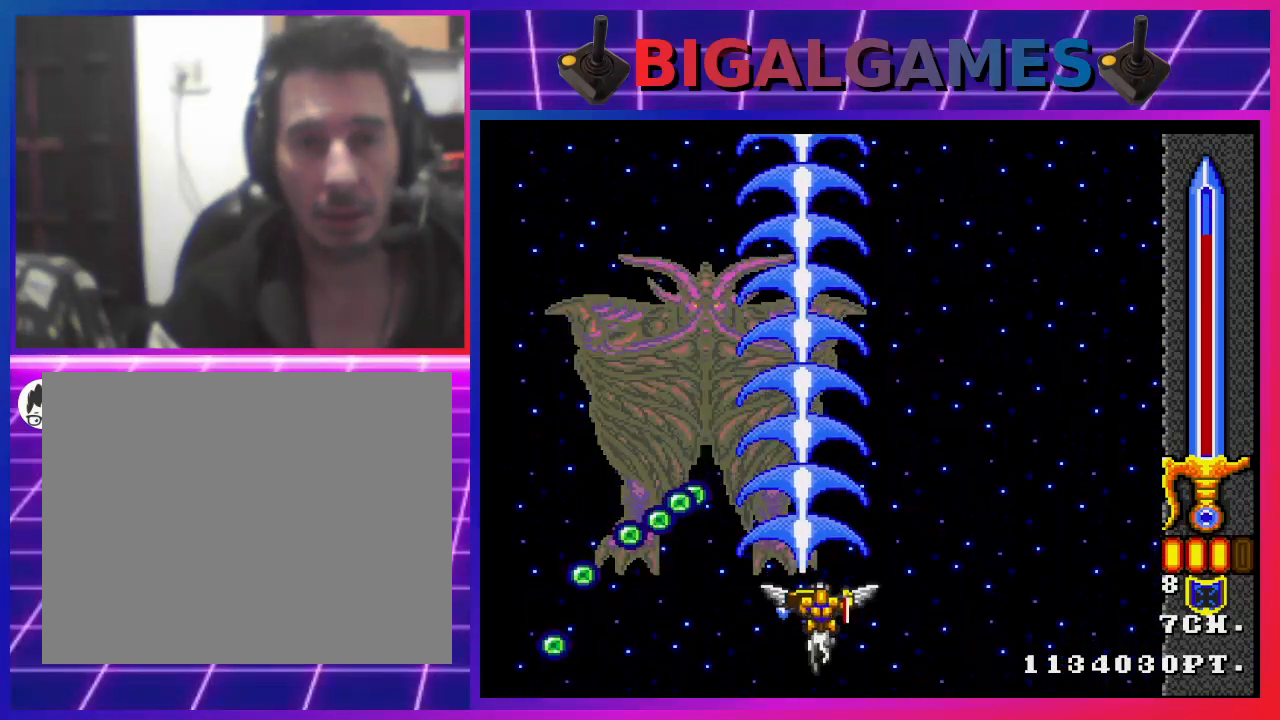
{"buttons": ["CROSS"], "left_stick": "center", "right_stick": "center", "events": [[367, "CIRCLE", "down"], [400, "CIRCLE", "up"]]}
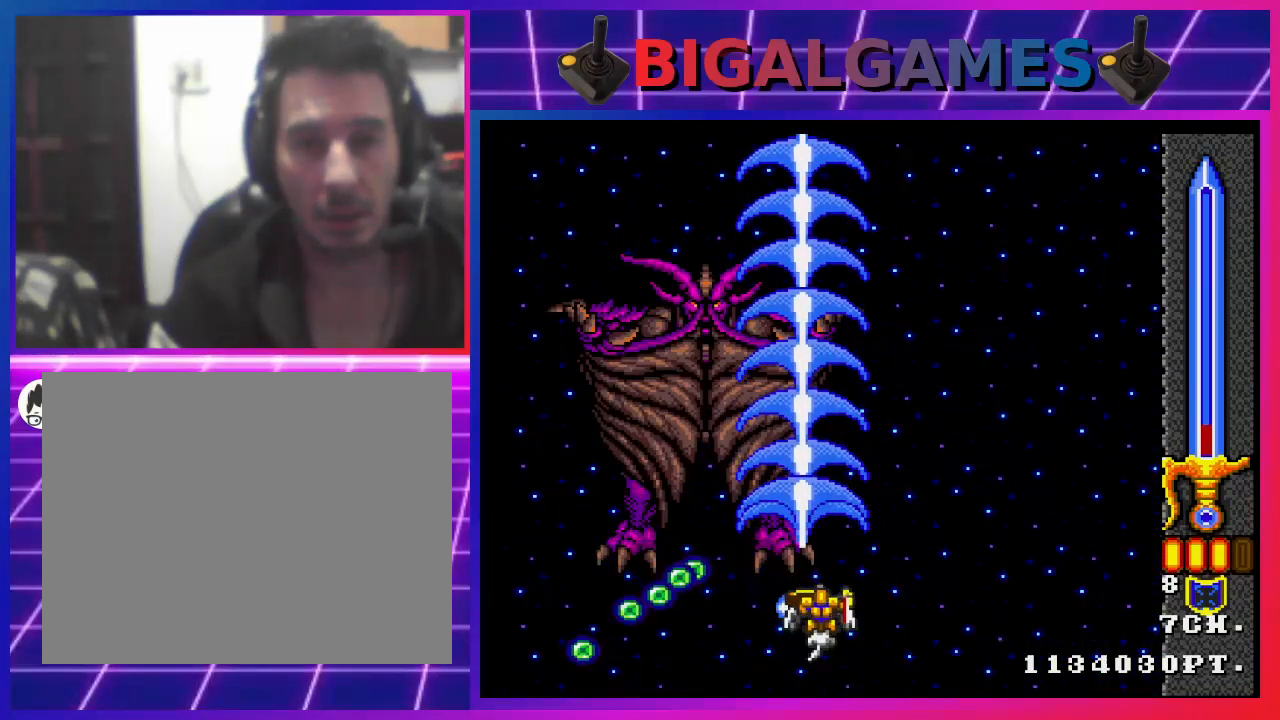
{"buttons": ["CROSS"], "left_stick": "center", "right_stick": "center", "events": []}
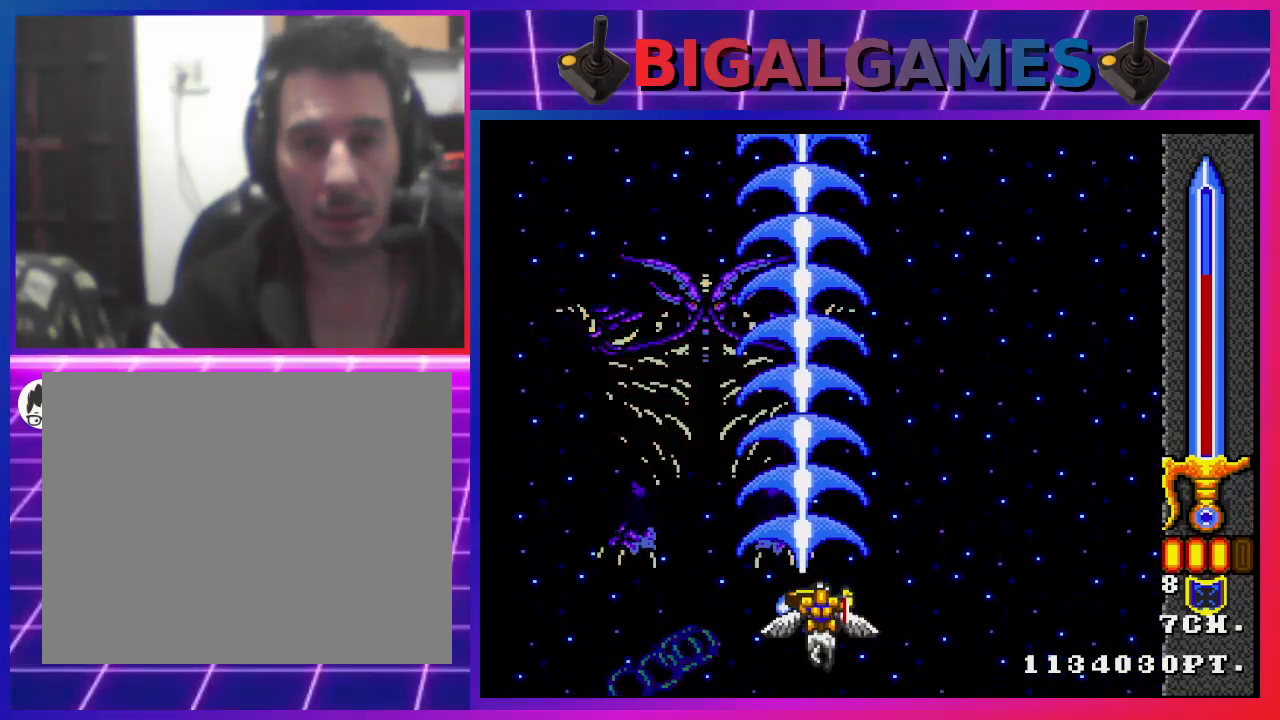
{"buttons": ["CROSS"], "left_stick": "center", "right_stick": "center", "events": [[33, "DPAD_LEFT", "down"], [233, "DPAD_LEFT", "up"]]}
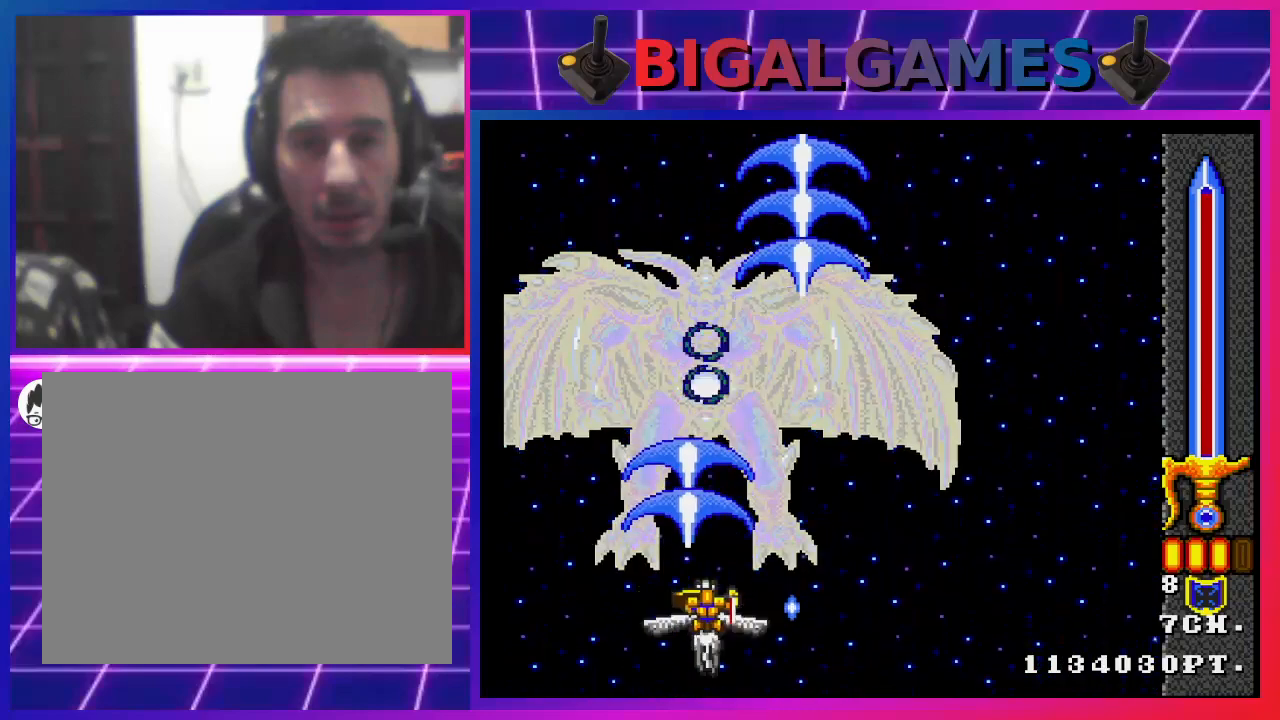
{"buttons": ["CROSS"], "left_stick": "center", "right_stick": "center", "events": [[267, "DPAD_RIGHT", "down"], [300, "CIRCLE", "down"], [367, "CIRCLE", "up"], [367, "DPAD_RIGHT", "up"]]}
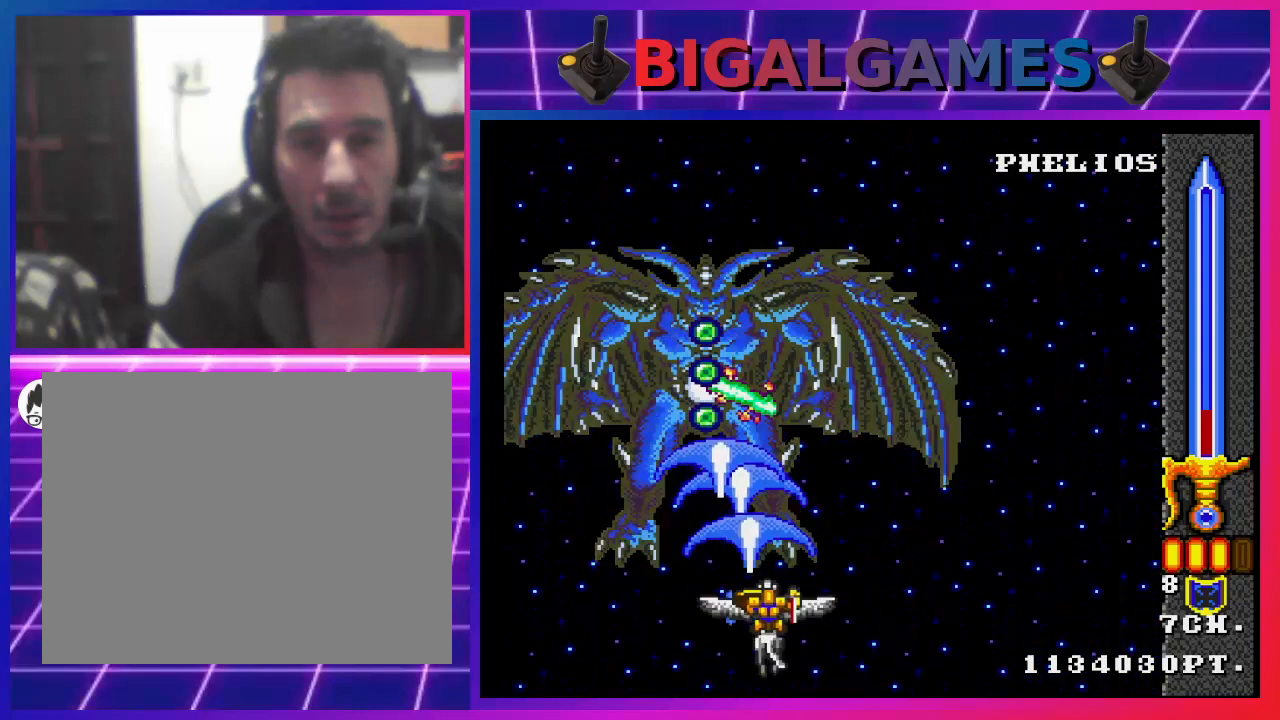
{"buttons": ["CROSS"], "left_stick": "center", "right_stick": "center", "events": []}
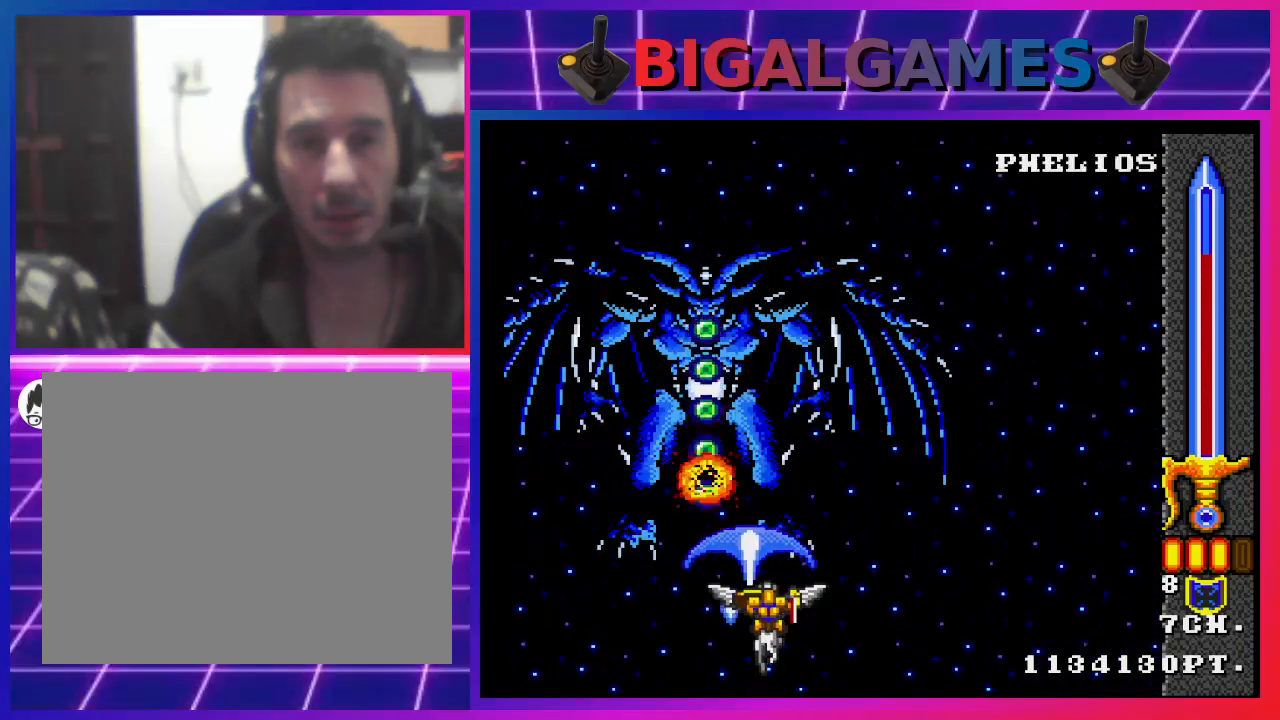
{"buttons": ["CROSS"], "left_stick": "center", "right_stick": "center", "events": [[200, "DPAD_RIGHT", "down"], [267, "DPAD_RIGHT", "up"]]}
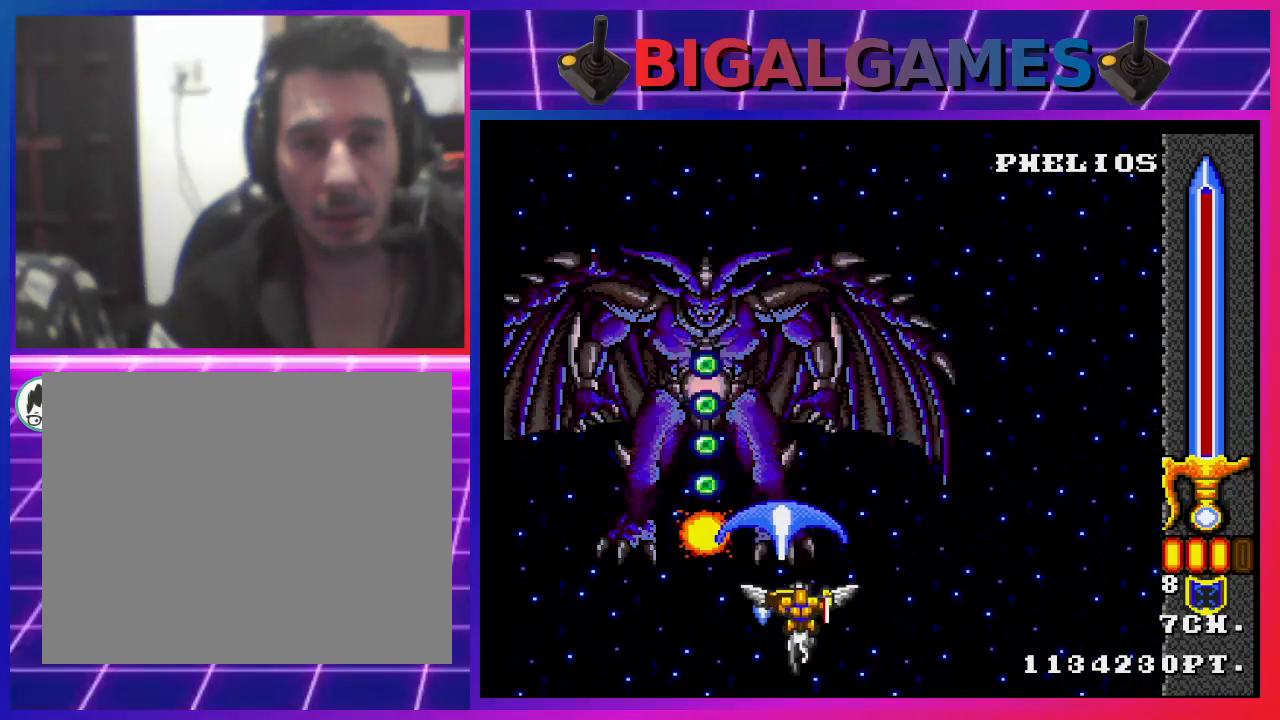
{"buttons": ["CROSS"], "left_stick": "center", "right_stick": "center", "events": []}
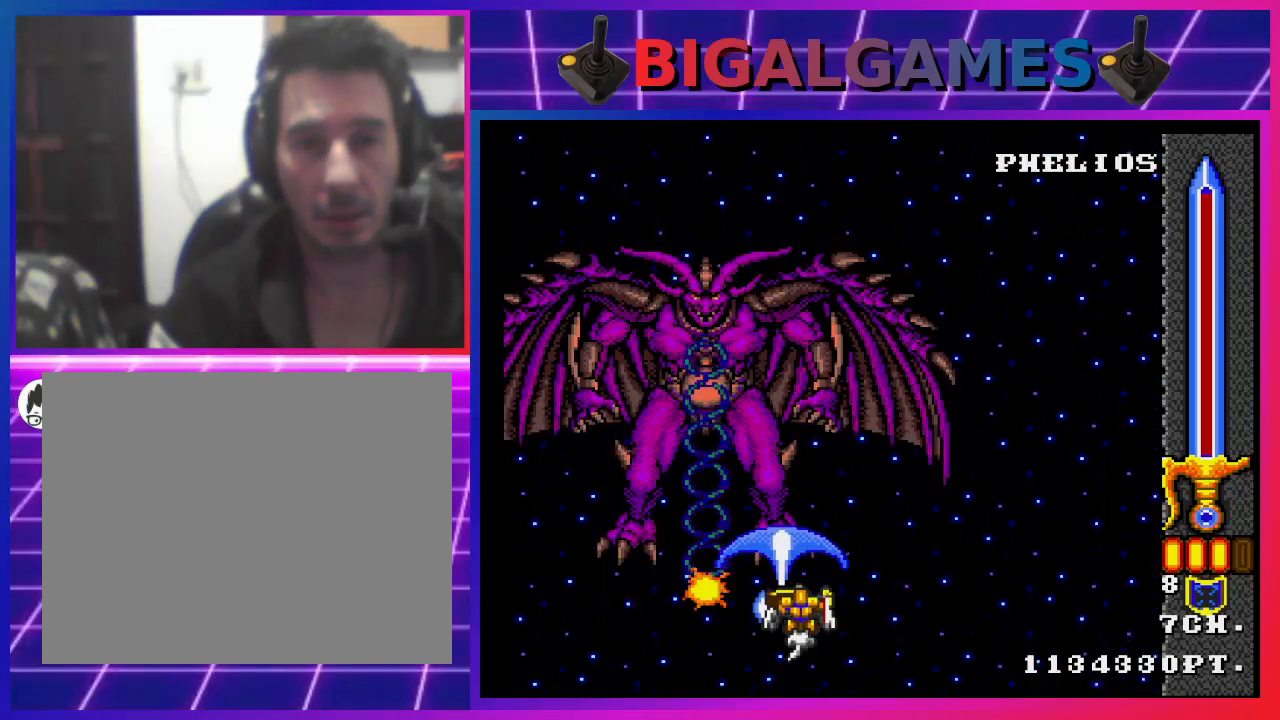
{"buttons": ["CROSS"], "left_stick": "center", "right_stick": "center", "events": []}
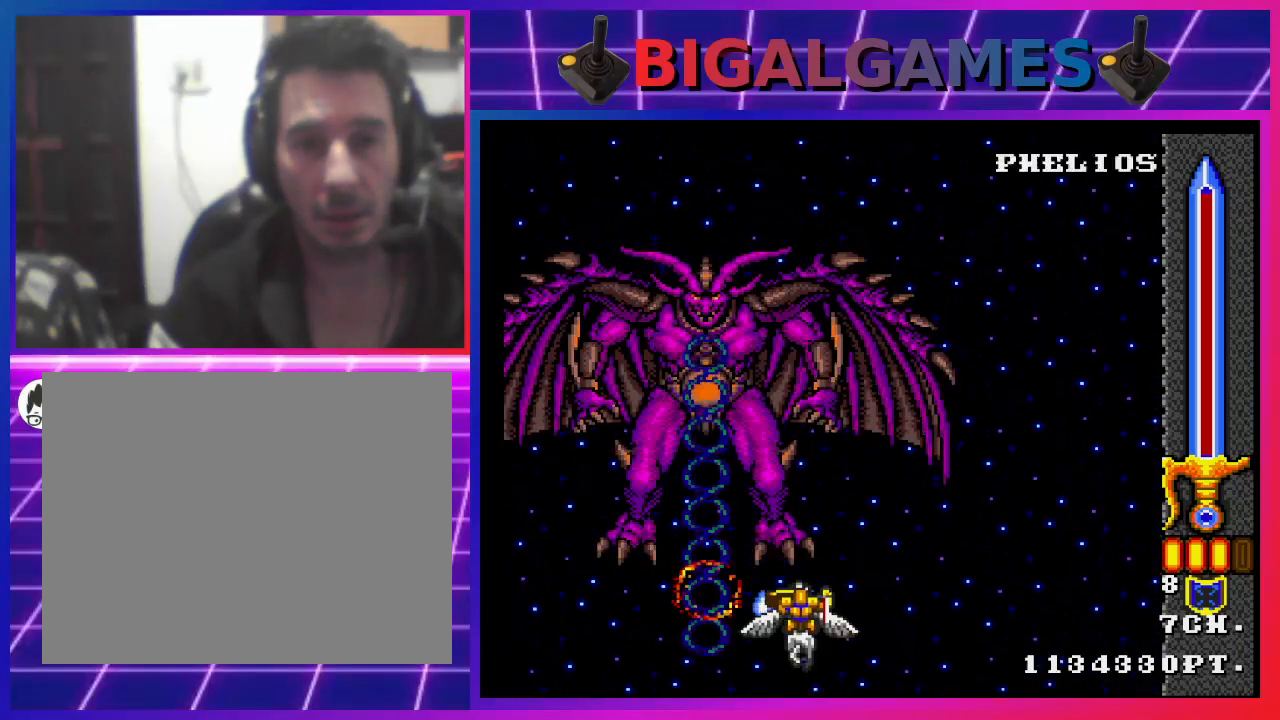
{"buttons": ["CROSS"], "left_stick": "center", "right_stick": "center", "events": [[300, "CIRCLE", "down"], [400, "CIRCLE", "up"]]}
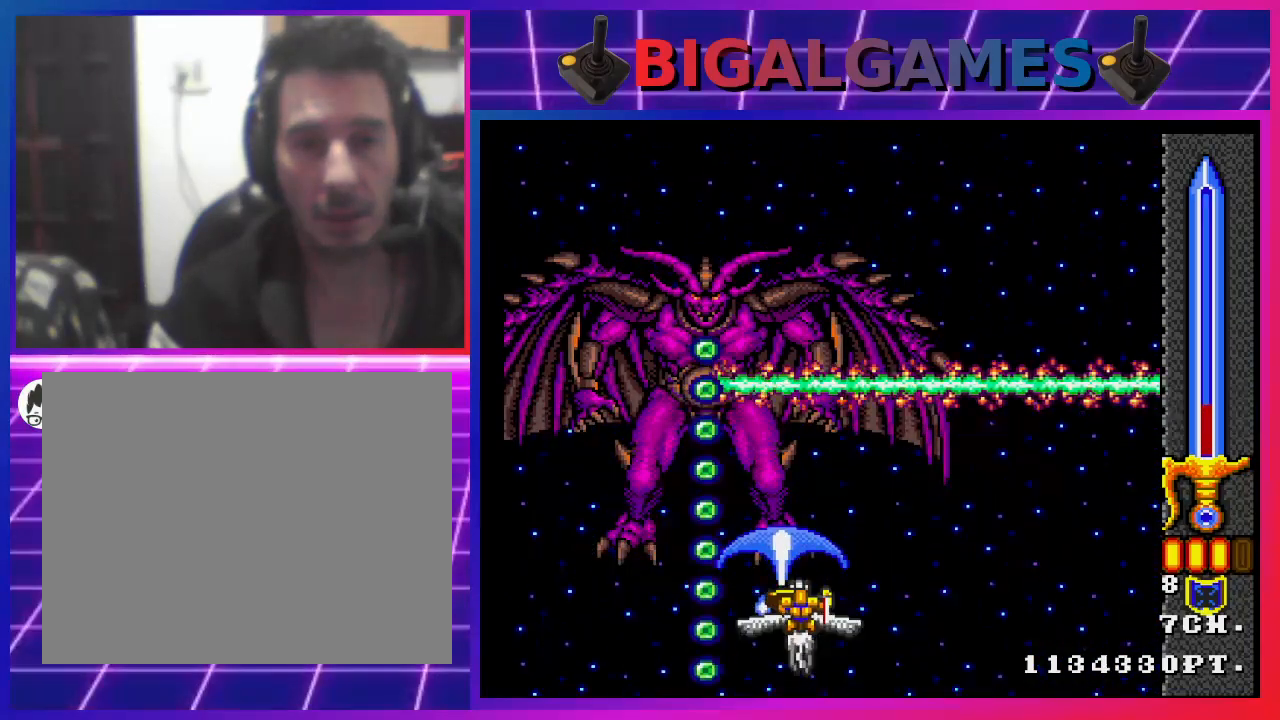
{"buttons": ["CROSS"], "left_stick": "center", "right_stick": "center", "events": []}
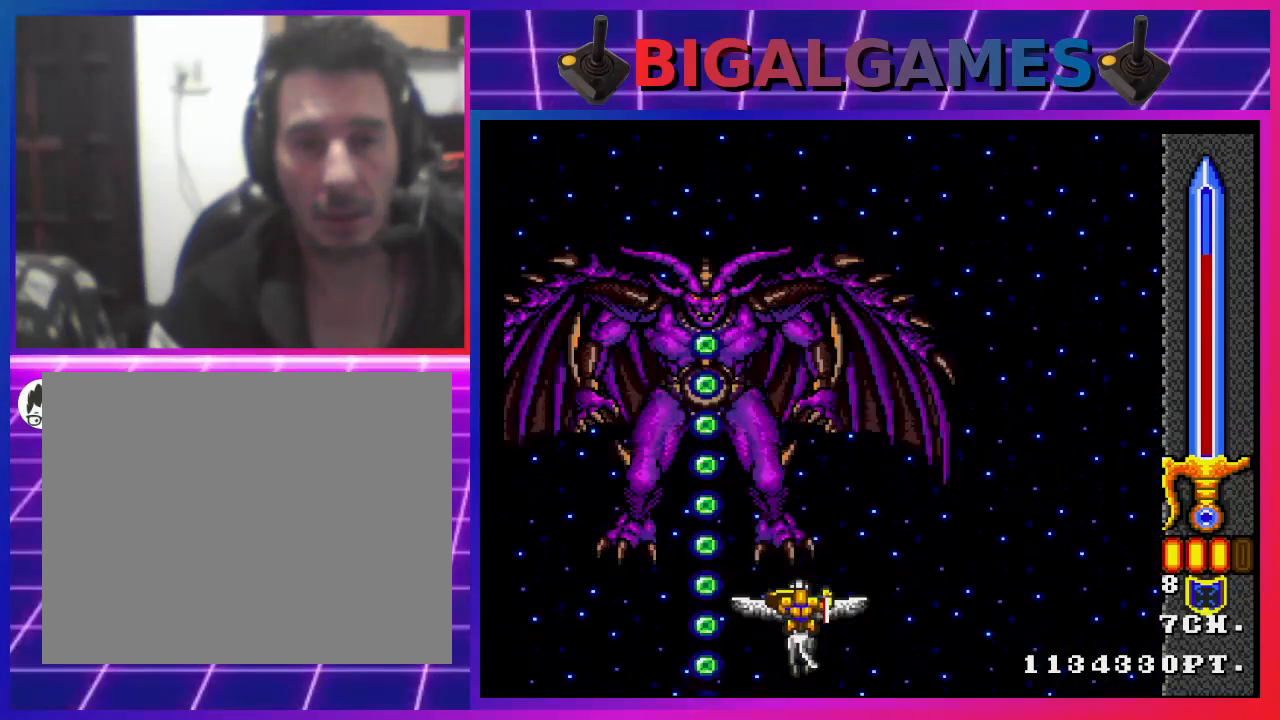
{"buttons": ["CROSS"], "left_stick": "center", "right_stick": "center", "events": [[233, "DPAD_LEFT", "down"], [267, "DPAD_LEFT", "up"]]}